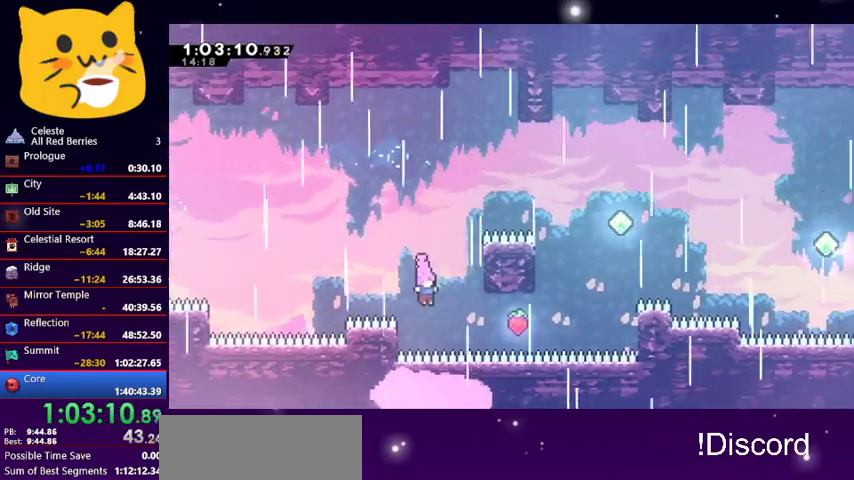
Gameplay with keyboard; each line is a JSON object with the keys held at the frame after it. "events" lists presses ("down") and releases ("up") of "dash", "demo", "down", "grab", "jump1", "jump2", "left", "pause", "right" and "up" between this image and that frame as [ms after this image, input, new state], when the widget could be followed in between. No other keys are recorded. Mouse input is not recorded. Key names are as the overlay labels them; some are game actions (e.g. jump) rather than physical keys.
{"keys": ["dash", "up"], "events": [[100, "right", "down"], [133, "dash", "down"], [267, "dash", "up"], [333, "right", "up"], [367, "up", "down"], [433, "dash", "down"]]}
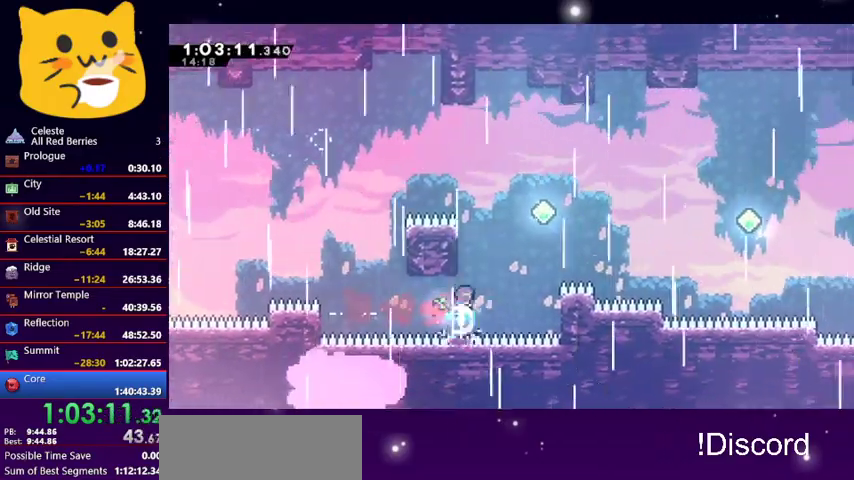
{"keys": ["right"], "events": [[100, "jump1", "down"], [100, "right", "down"], [200, "dash", "up"], [300, "up", "up"], [333, "jump1", "up"]]}
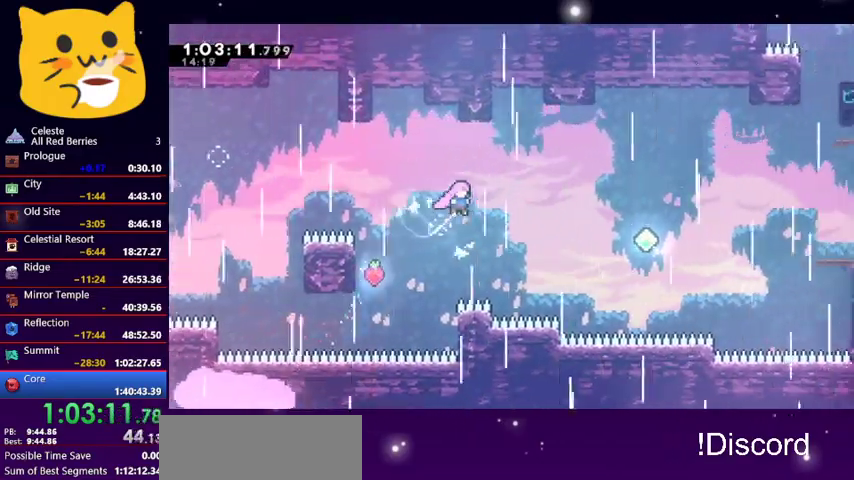
{"keys": ["dash", "right"], "events": [[167, "dash", "down"], [300, "dash", "up"], [467, "dash", "down"]]}
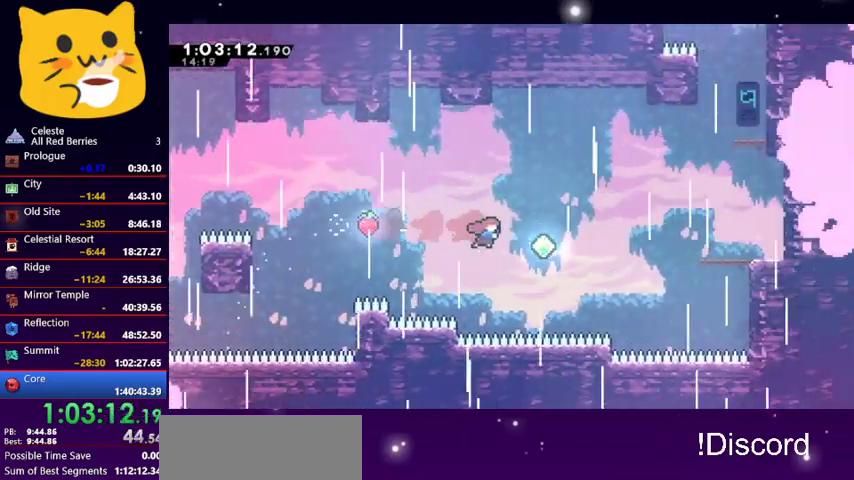
{"keys": ["right", "up"], "events": [[100, "dash", "up"], [267, "dash", "down"], [367, "up", "down"], [433, "dash", "up"]]}
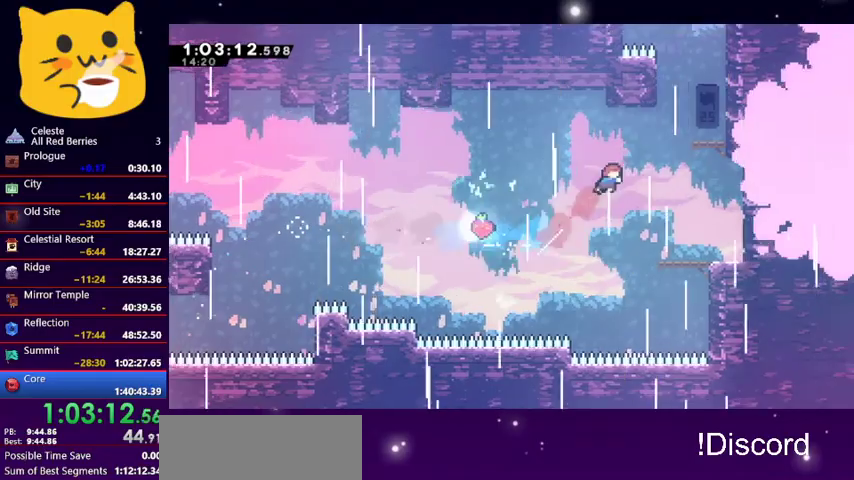
{"keys": ["right"], "events": [[200, "dash", "down"], [333, "dash", "up"], [500, "up", "up"]]}
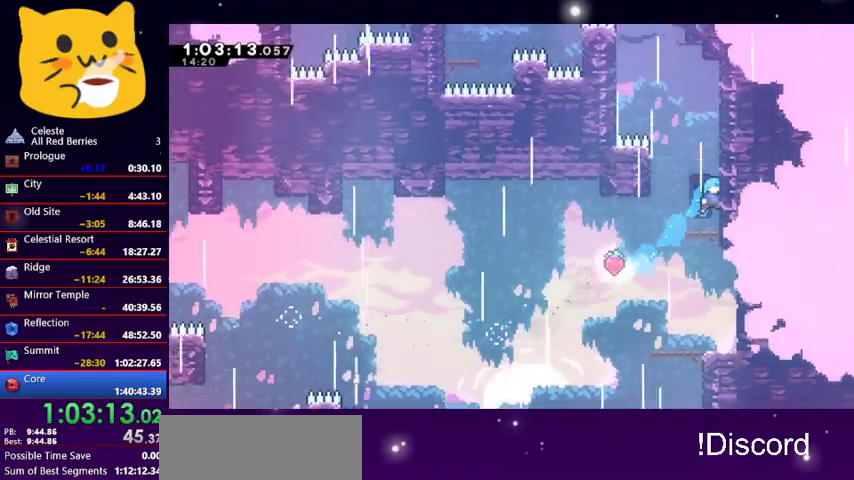
{"keys": ["dash", "up"], "events": [[33, "right", "up"], [267, "up", "down"], [367, "dash", "down"]]}
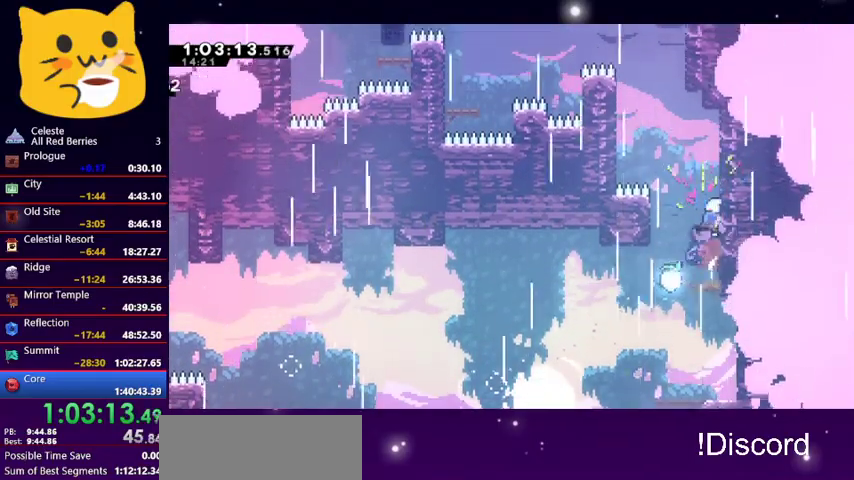
{"keys": ["grab", "left", "up"], "events": [[33, "jump1", "down"], [133, "left", "down"], [167, "dash", "up"], [267, "grab", "down"], [267, "jump1", "up"], [367, "jump1", "down"], [500, "jump1", "up"]]}
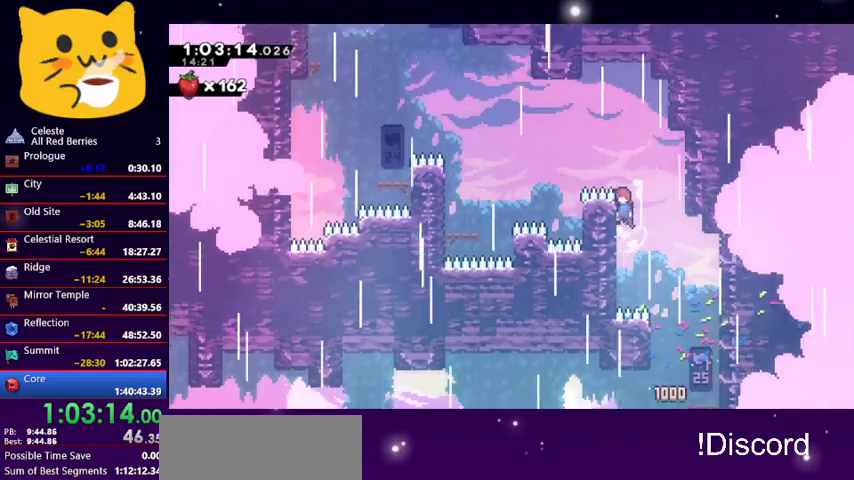
{"keys": ["left"], "events": [[67, "jump1", "down"], [200, "grab", "up"], [300, "dash", "down"], [300, "jump1", "up"], [300, "up", "up"], [467, "dash", "up"]]}
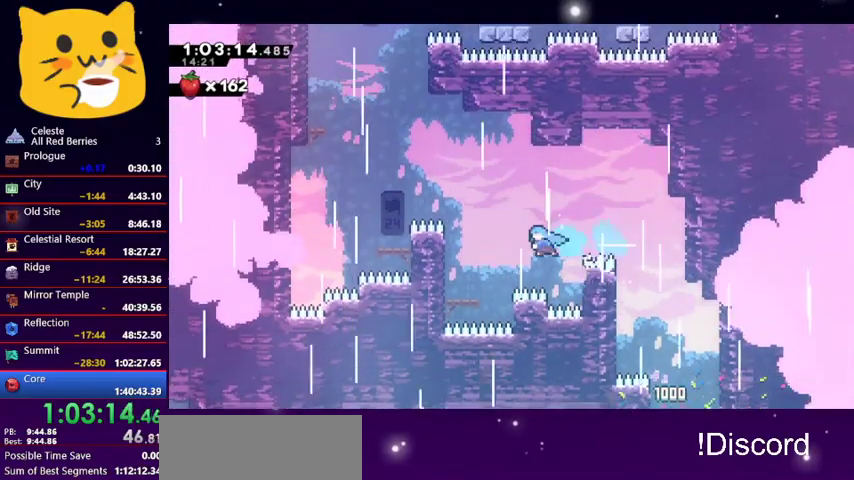
{"keys": ["jump1", "up"], "events": [[300, "left", "up"], [400, "jump1", "down"], [400, "up", "down"]]}
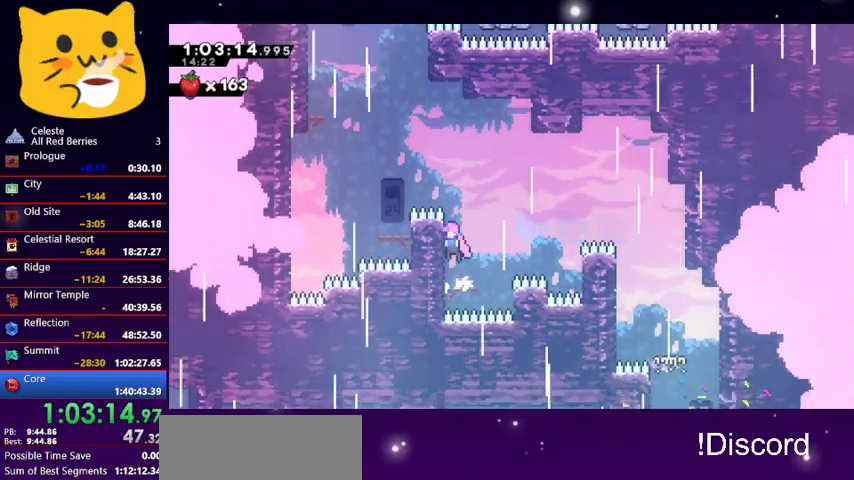
{"keys": ["dash", "up"], "events": [[100, "dash", "down"], [100, "jump1", "up"], [267, "dash", "up"], [400, "dash", "down"]]}
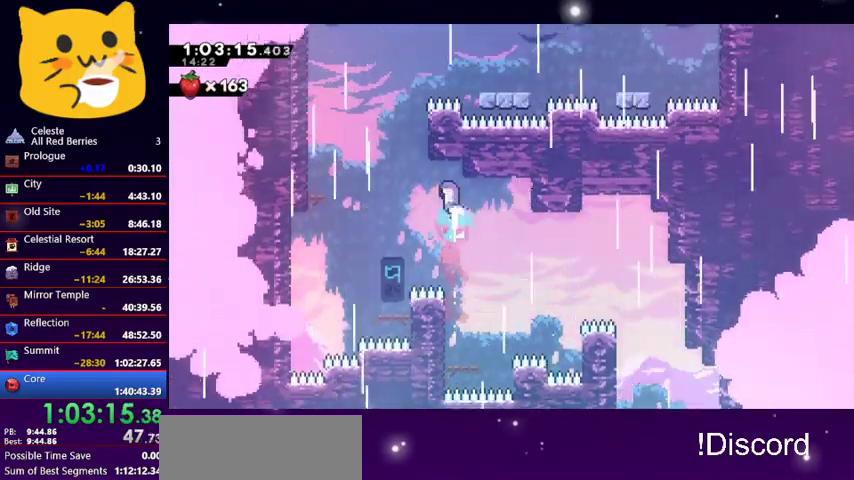
{"keys": ["grab", "right", "up"], "events": [[67, "right", "down"], [100, "jump1", "down"], [200, "dash", "up"], [400, "grab", "down"], [433, "jump1", "up"]]}
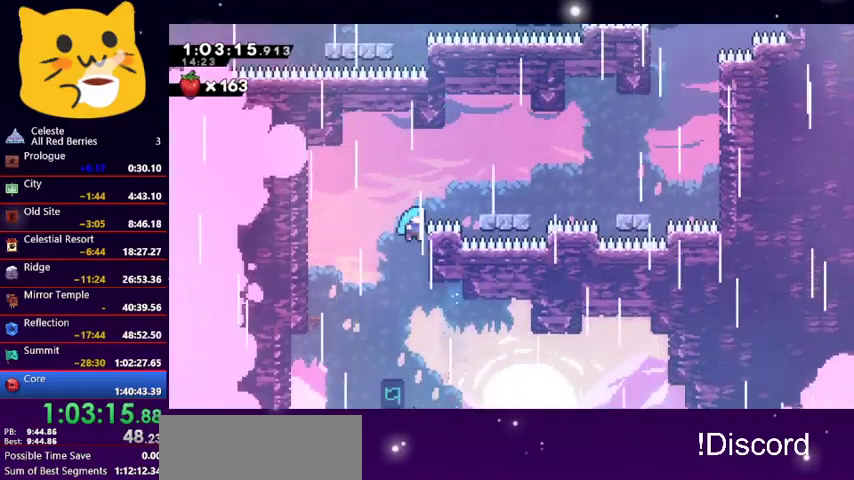
{"keys": ["grab", "right", "up"], "events": [[33, "jump1", "down"], [133, "jump1", "up"], [167, "jump1", "down"], [467, "jump1", "up"]]}
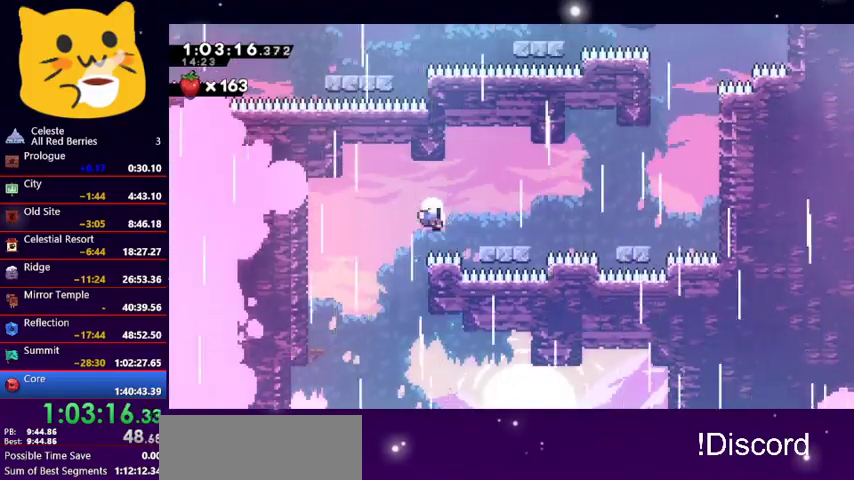
{"keys": [], "events": [[67, "jump1", "down"], [167, "grab", "up"], [167, "jump1", "up"], [233, "jump1", "down"], [333, "jump1", "up"], [333, "right", "up"], [333, "up", "up"], [433, "jump1", "down"], [500, "jump1", "up"]]}
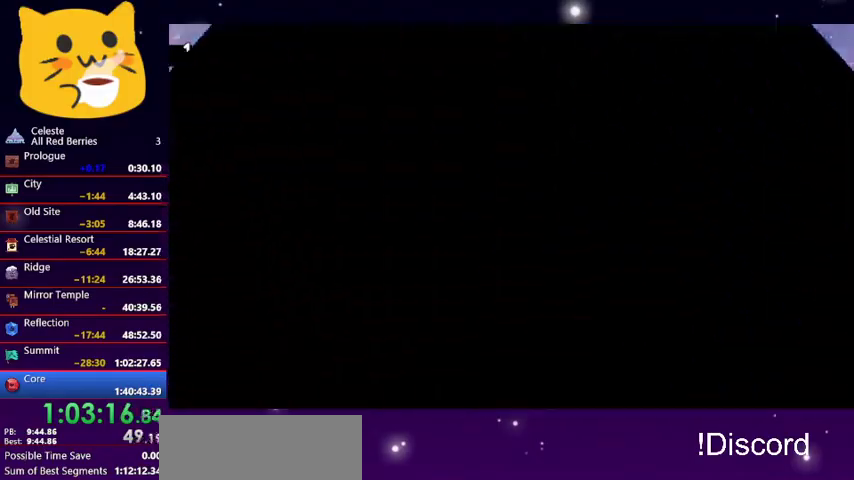
{"keys": [], "events": []}
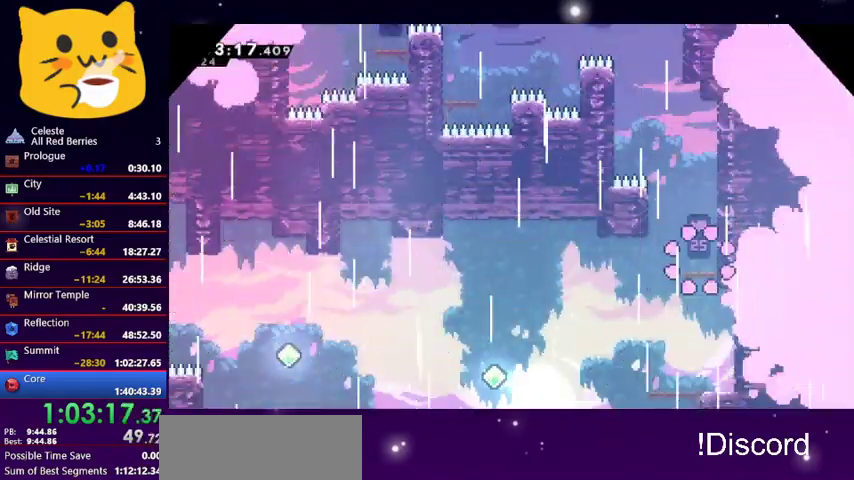
{"keys": ["dash", "up"], "events": [[167, "jump1", "down"], [200, "up", "down"], [433, "dash", "down"], [433, "jump1", "up"]]}
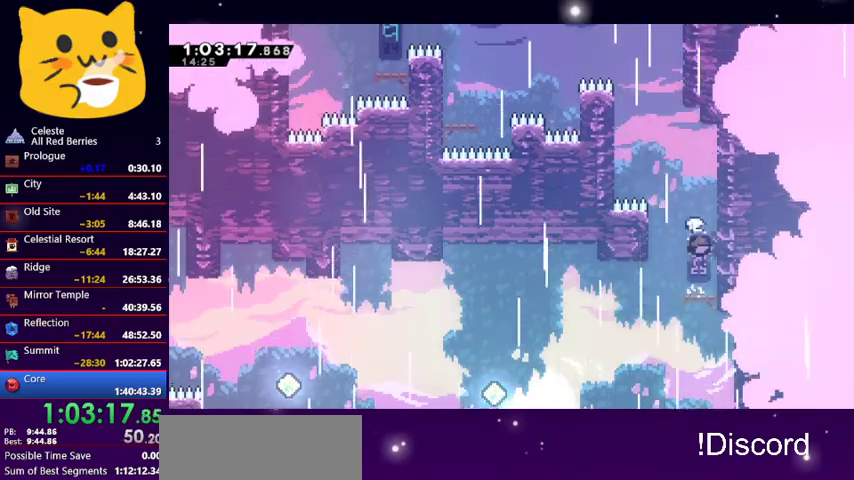
{"keys": ["grab", "left", "up"], "events": [[133, "jump1", "down"], [133, "left", "down"], [233, "dash", "up"], [267, "jump1", "up"], [333, "grab", "down"]]}
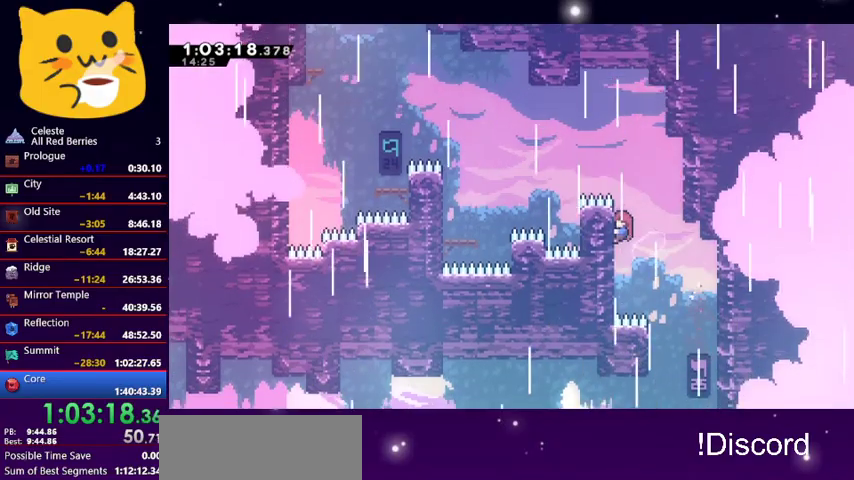
{"keys": ["dash", "left"], "events": [[100, "jump1", "down"], [133, "grab", "up"], [333, "up", "up"], [433, "dash", "down"], [433, "jump1", "up"]]}
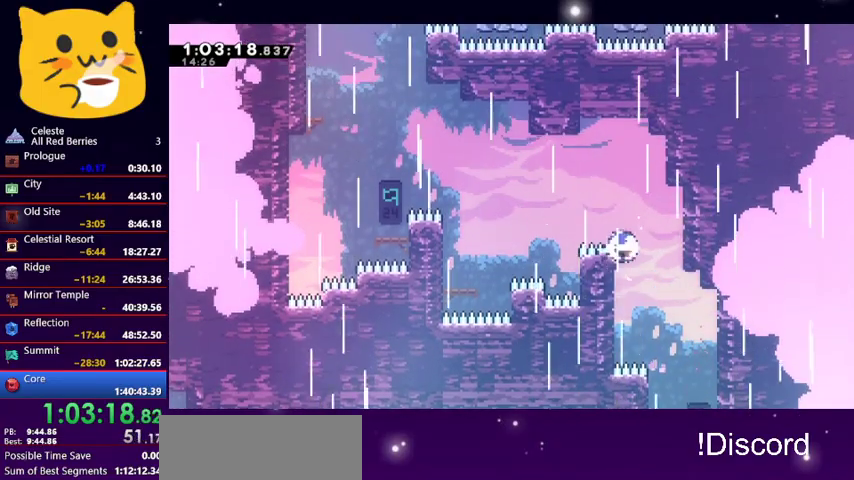
{"keys": ["grab", "left", "up"], "events": [[167, "dash", "up"], [400, "grab", "down"], [500, "up", "down"]]}
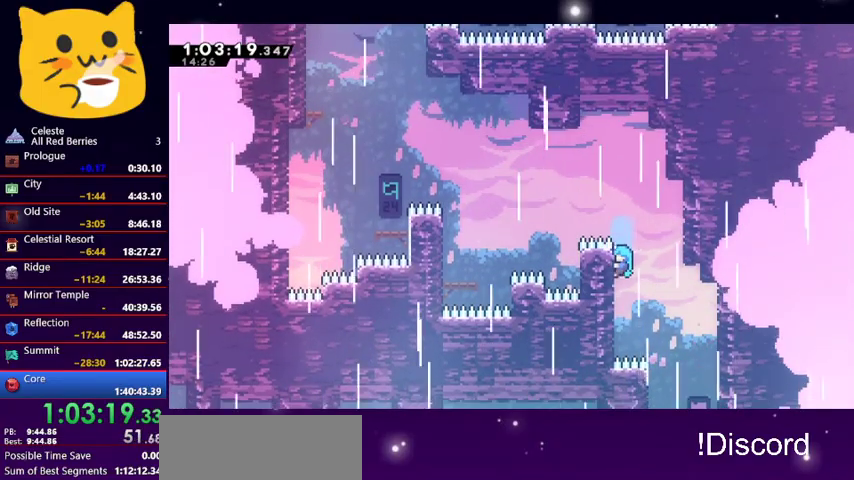
{"keys": ["right"], "events": [[233, "left", "up"], [267, "right", "down"], [367, "jump1", "down"], [400, "grab", "up"], [500, "jump1", "up"], [500, "up", "up"]]}
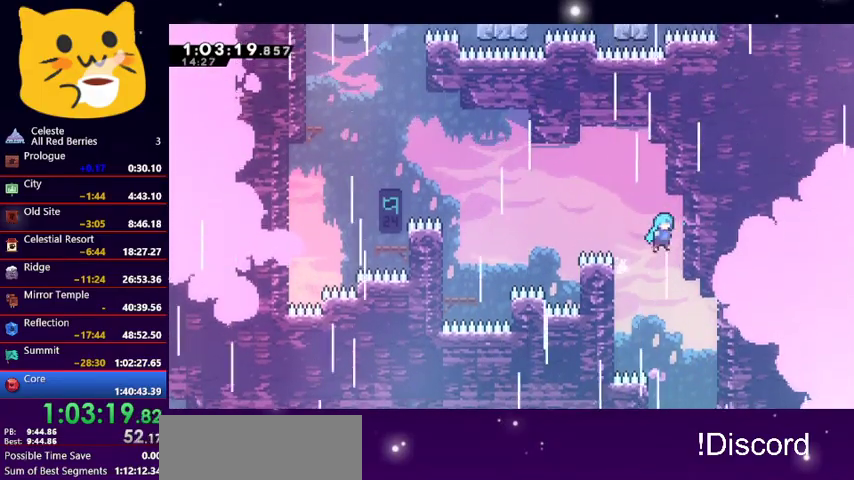
{"keys": ["jump1"], "events": [[67, "right", "up"], [167, "pause", "down"], [200, "down", "down"], [233, "jump1", "down"], [233, "pause", "up"], [333, "down", "up"], [400, "jump1", "up"], [433, "jump1", "down"]]}
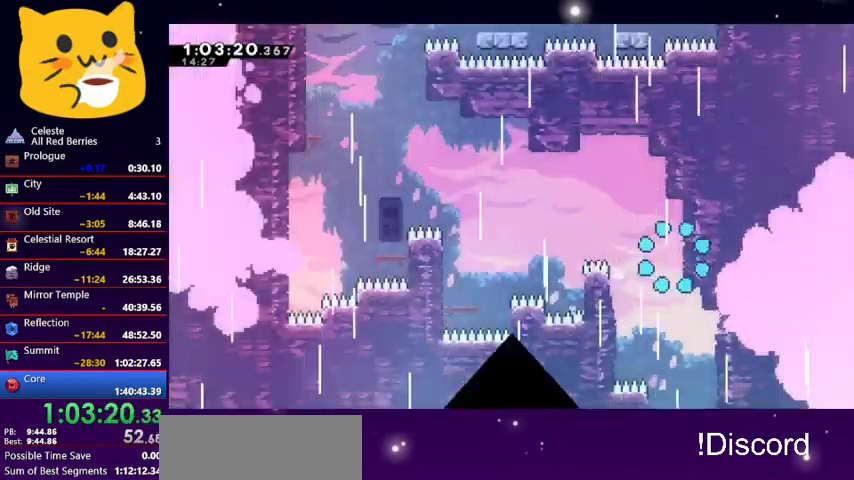
{"keys": [], "events": [[67, "jump1", "up"], [100, "jump1", "down"], [267, "jump1", "up"]]}
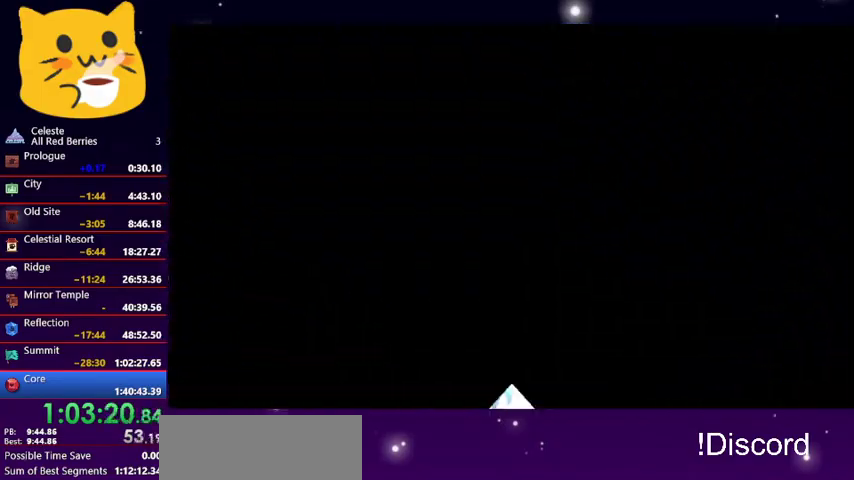
{"keys": ["right"], "events": [[367, "right", "down"]]}
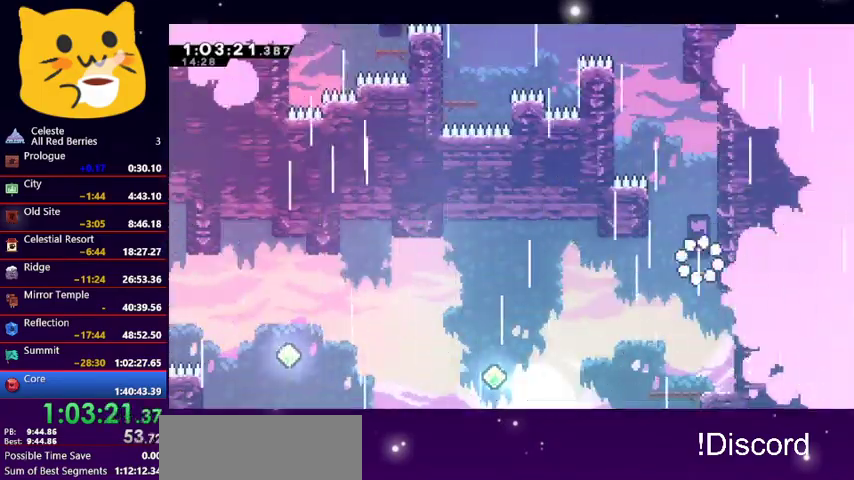
{"keys": ["jump1", "left", "up"], "events": [[200, "dash", "down"], [200, "up", "down"], [267, "right", "up"], [400, "jump1", "down"], [400, "left", "down"], [467, "dash", "up"]]}
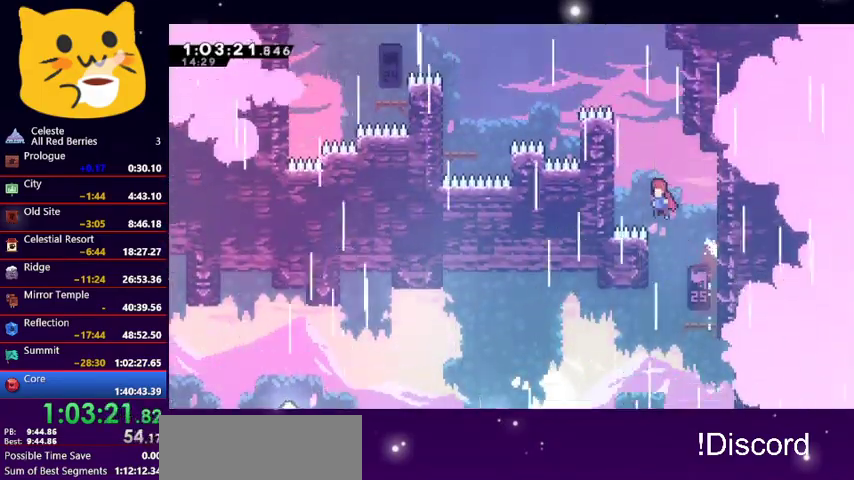
{"keys": ["grab", "left", "up"], "events": [[133, "grab", "down"], [167, "jump1", "up"]]}
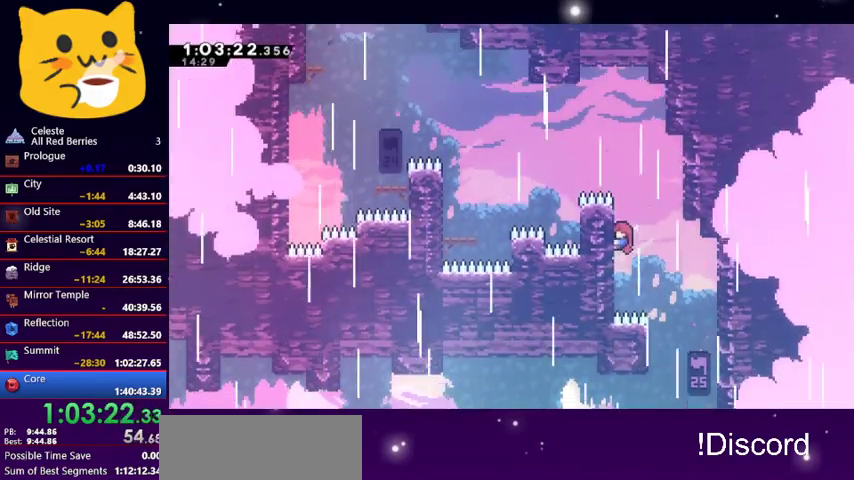
{"keys": ["grab", "jump1", "left", "up"], "events": [[500, "jump1", "down"]]}
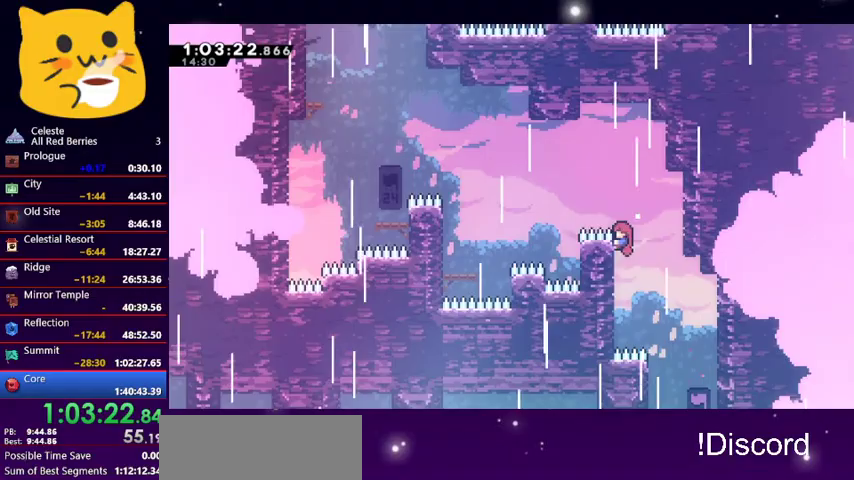
{"keys": ["left"], "events": [[100, "grab", "up"], [100, "up", "up"], [333, "dash", "down"], [333, "jump1", "up"], [467, "dash", "up"]]}
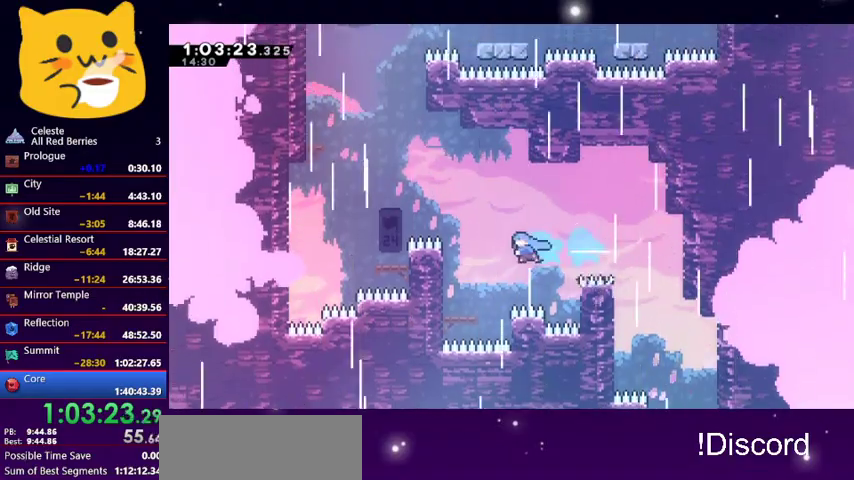
{"keys": ["jump1", "up"], "events": [[300, "left", "up"], [333, "up", "down"], [400, "jump1", "down"]]}
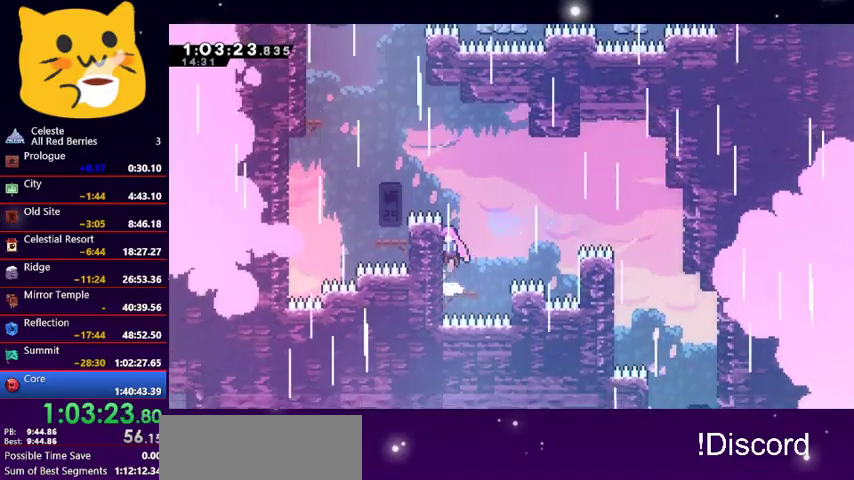
{"keys": ["dash", "up"], "events": [[100, "jump1", "up"], [133, "dash", "down"], [267, "dash", "up"], [467, "dash", "down"]]}
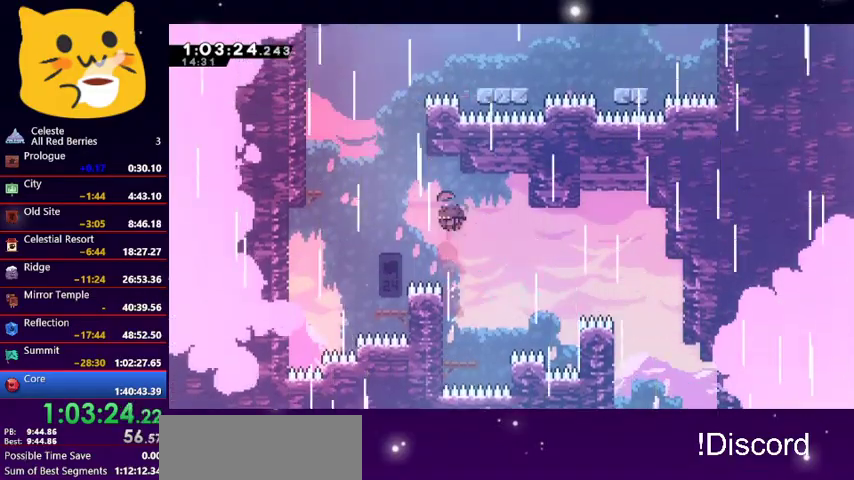
{"keys": ["jump1", "right", "up"], "events": [[100, "right", "down"], [133, "jump1", "down"], [233, "dash", "up"]]}
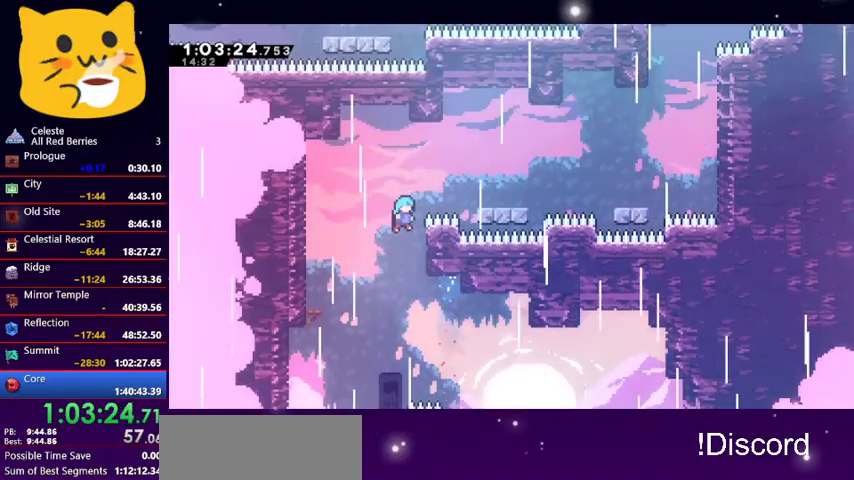
{"keys": ["grab", "jump1", "right", "up"], "events": [[67, "grab", "down"], [133, "jump1", "up"], [267, "jump1", "down"]]}
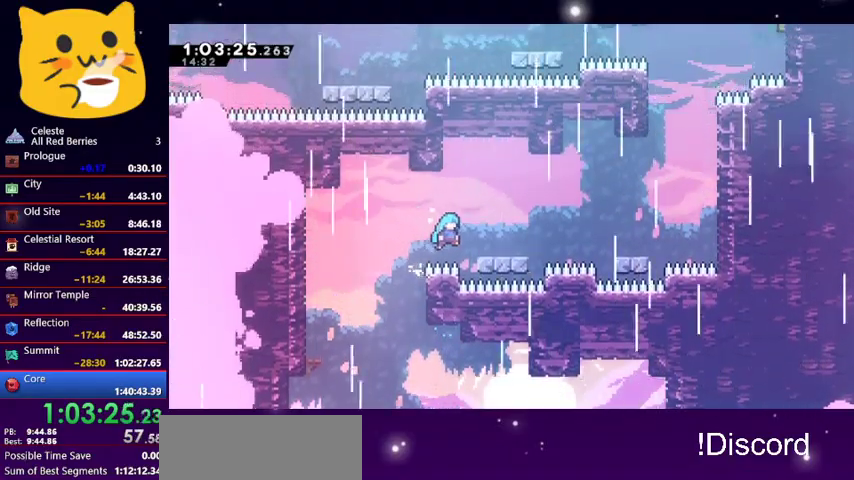
{"keys": [], "events": [[33, "jump1", "up"], [200, "jump1", "down"], [333, "grab", "up"], [333, "jump1", "up"], [333, "right", "up"], [333, "up", "up"]]}